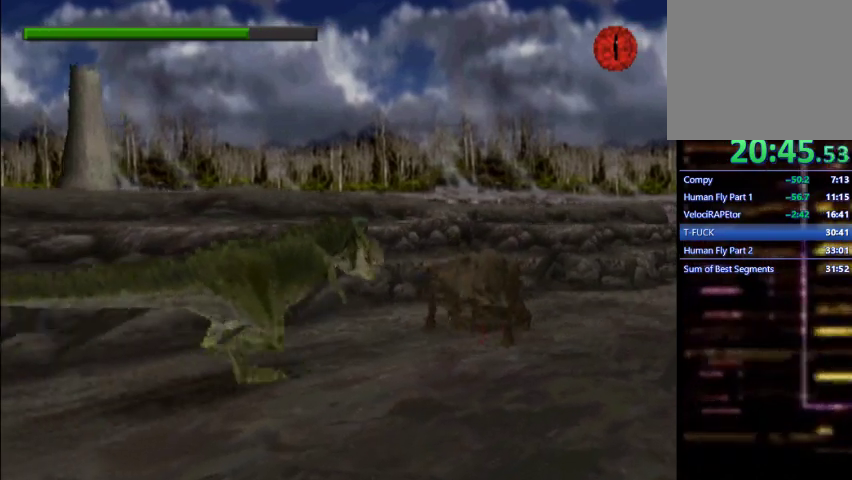
Gameplay with a controller (PlayStation layout); each line is a JSON object with the inputs held at the frame after it. "events" lists button and stick changes between this image and that frame as [ms after this image, input, new state], when the widget could be followed in between. Not read: L3 R3 right_stick.
{"buttons": ["DPAD_RIGHT"], "left_stick": "center", "events": [[300, "SQUARE", "up"]]}
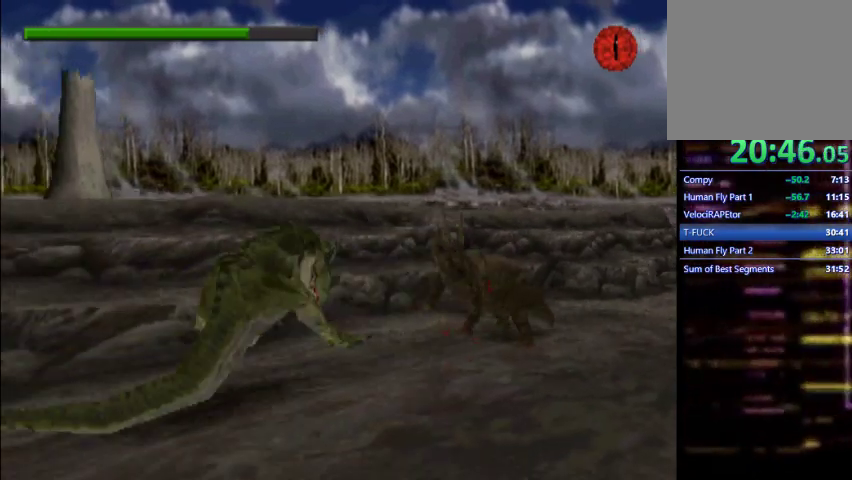
{"buttons": ["SQUARE", "DPAD_RIGHT"], "left_stick": "center", "events": [[100, "DPAD_RIGHT", "up"], [133, "SQUARE", "down"], [267, "DPAD_RIGHT", "down"]]}
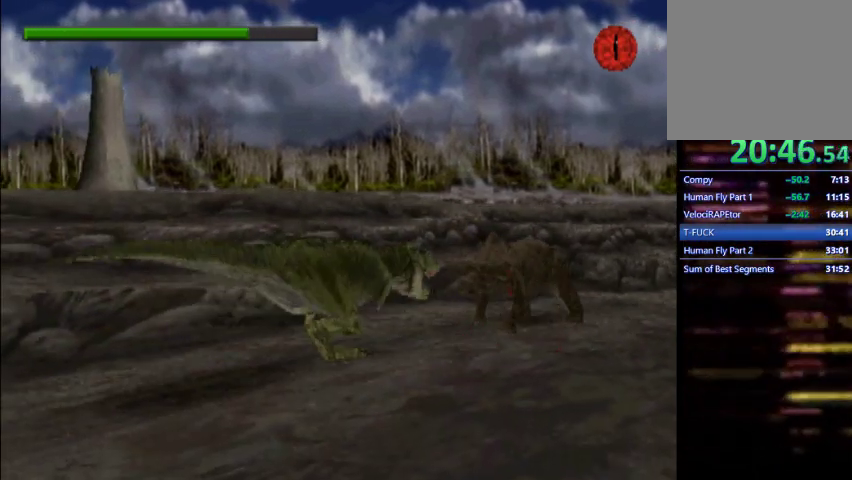
{"buttons": ["SQUARE", "DPAD_RIGHT"], "left_stick": "center", "events": []}
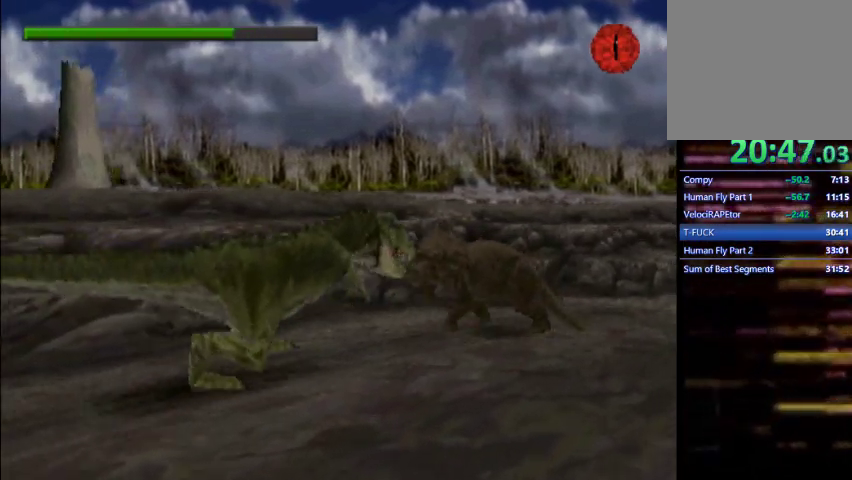
{"buttons": ["DPAD_RIGHT"], "left_stick": "center", "events": [[300, "SQUARE", "up"]]}
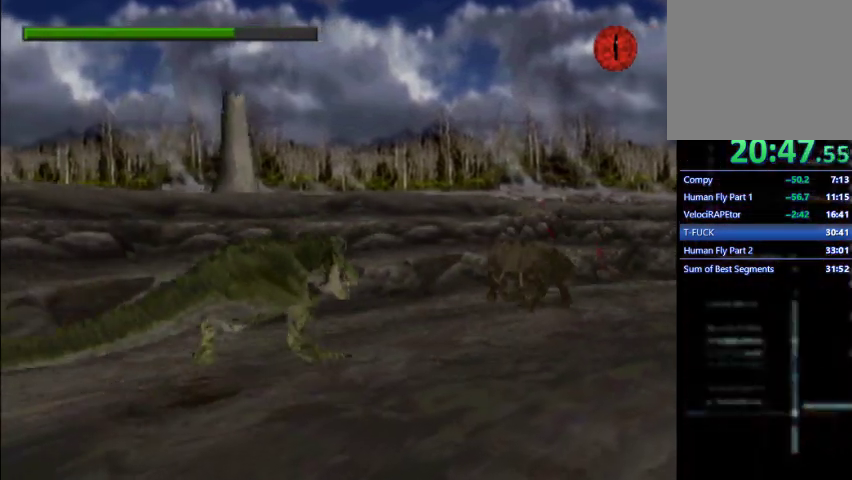
{"buttons": ["SQUARE", "DPAD_RIGHT"], "left_stick": "center", "events": [[300, "SQUARE", "down"]]}
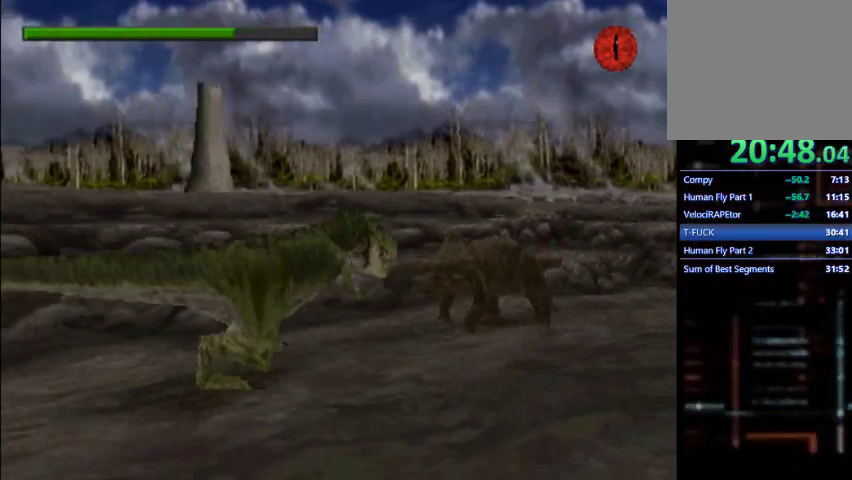
{"buttons": ["DPAD_RIGHT"], "left_stick": "center", "events": [[300, "SQUARE", "up"]]}
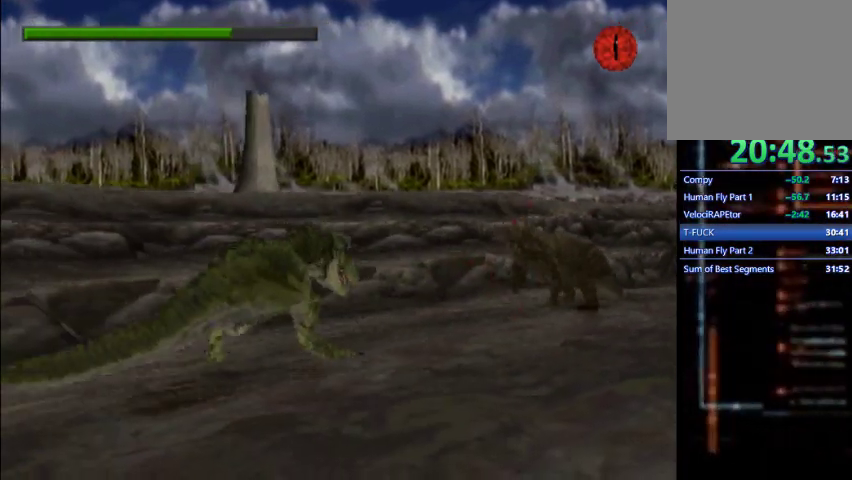
{"buttons": ["SQUARE", "DPAD_RIGHT"], "left_stick": "center", "events": [[400, "SQUARE", "down"]]}
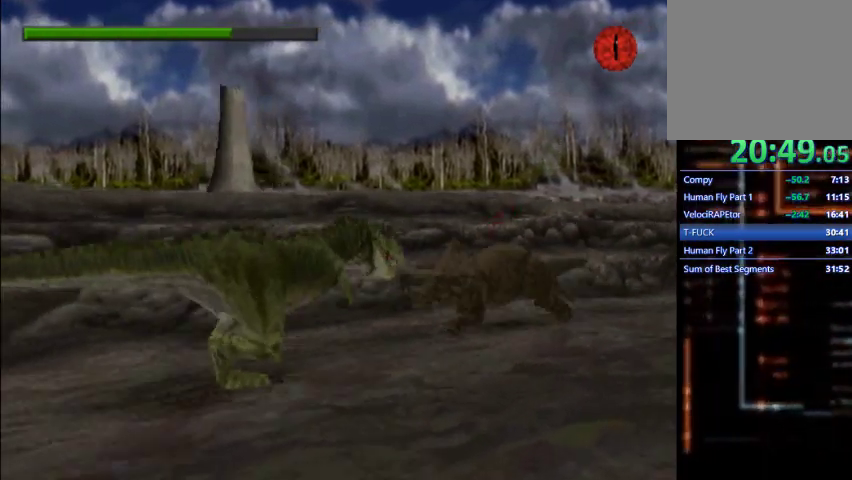
{"buttons": ["SQUARE", "DPAD_RIGHT"], "left_stick": "center", "events": [[100, "SQUARE", "up"], [500, "SQUARE", "down"]]}
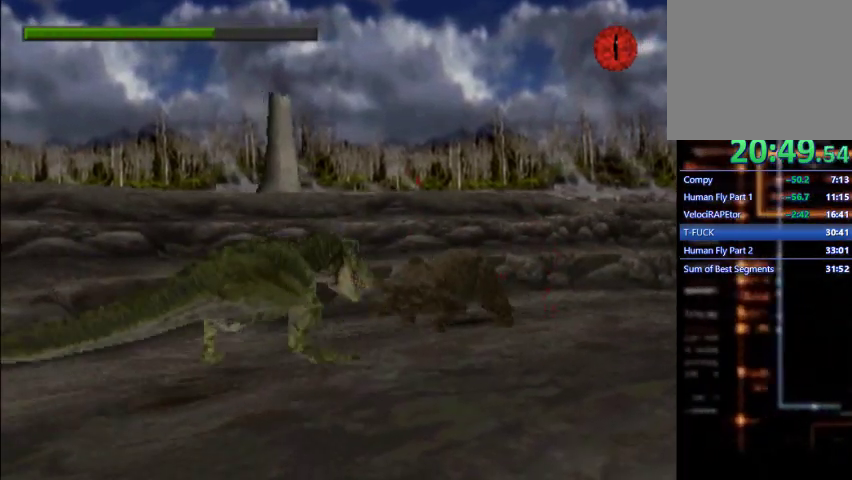
{"buttons": ["DPAD_RIGHT"], "left_stick": "center", "events": [[367, "SQUARE", "up"]]}
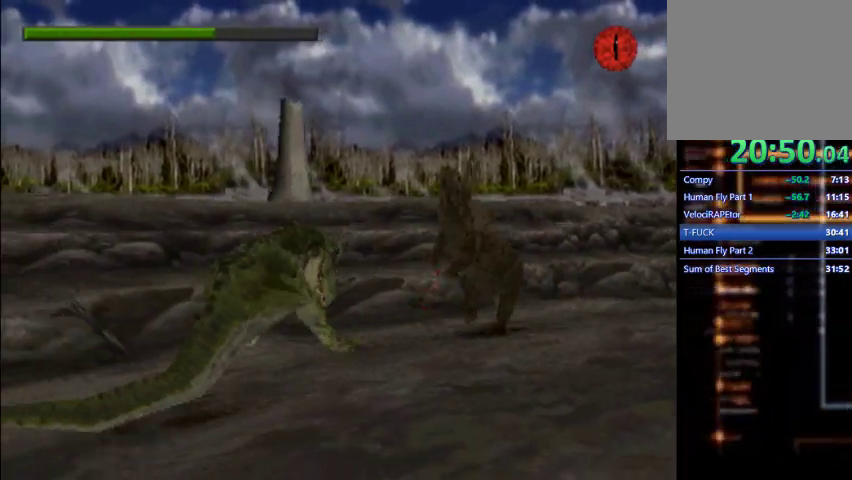
{"buttons": ["SQUARE", "DPAD_RIGHT"], "left_stick": "center", "events": [[200, "SQUARE", "down"]]}
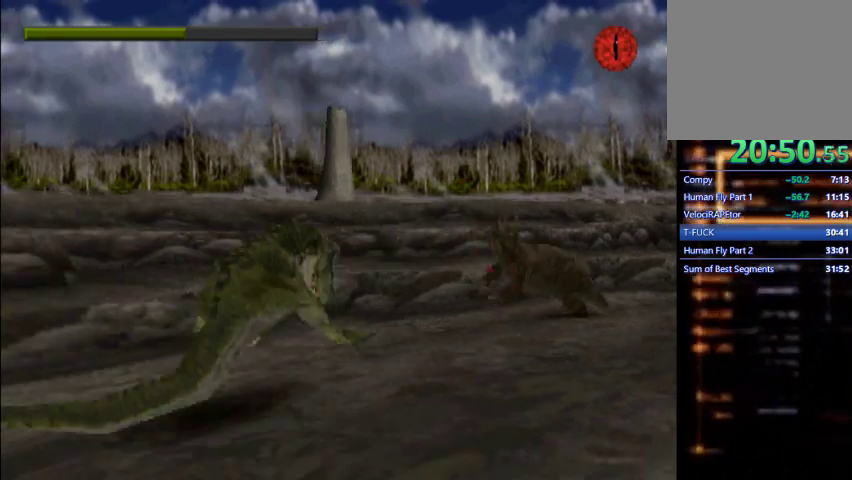
{"buttons": ["DPAD_RIGHT"], "left_stick": "center", "events": [[67, "SQUARE", "up"]]}
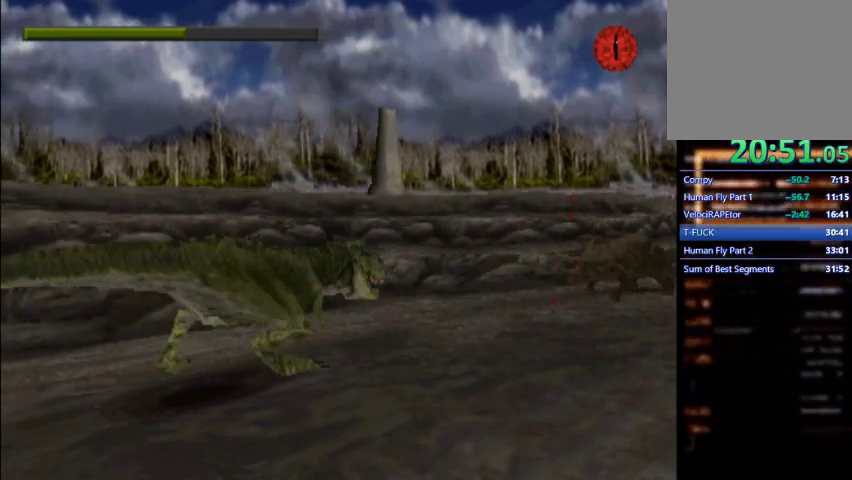
{"buttons": ["SQUARE", "DPAD_RIGHT"], "left_stick": "center", "events": [[333, "SQUARE", "down"]]}
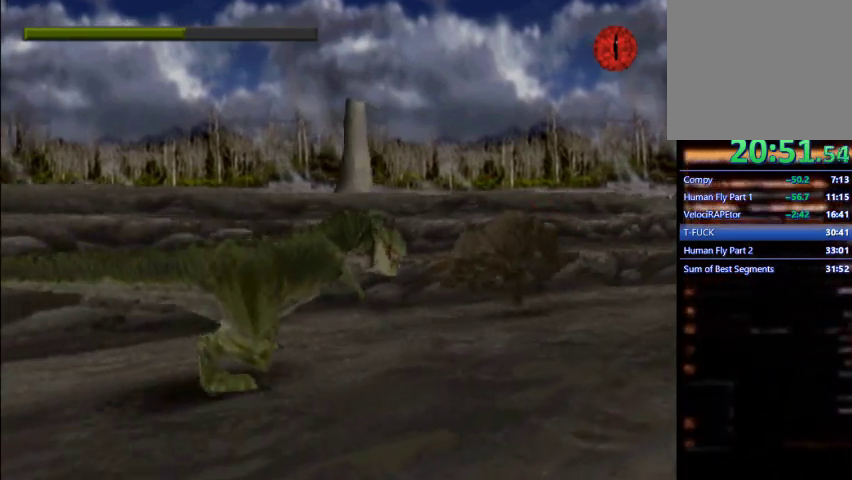
{"buttons": ["R2", "DPAD_RIGHT"], "left_stick": "down", "events": [[100, "SQUARE", "up"], [500, "R2", "down"], [500, "left_stick", "down"]]}
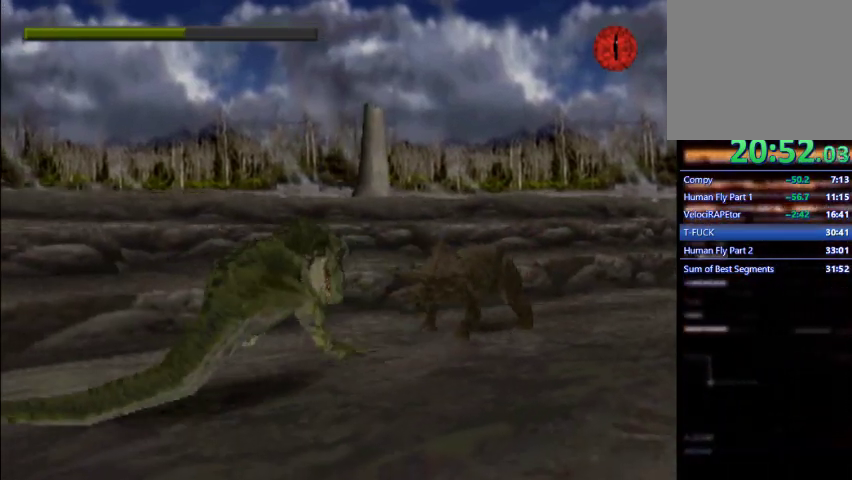
{"buttons": ["DPAD_RIGHT"], "left_stick": "center", "events": [[33, "SQUARE", "down"], [67, "R2", "up"], [267, "left_stick", "center"], [467, "SQUARE", "up"]]}
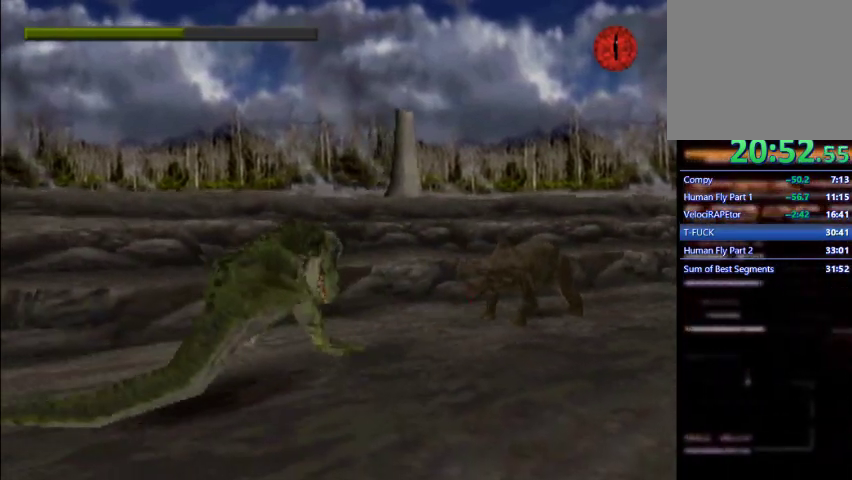
{"buttons": ["SQUARE", "DPAD_RIGHT"], "left_stick": "center", "events": [[300, "SQUARE", "down"]]}
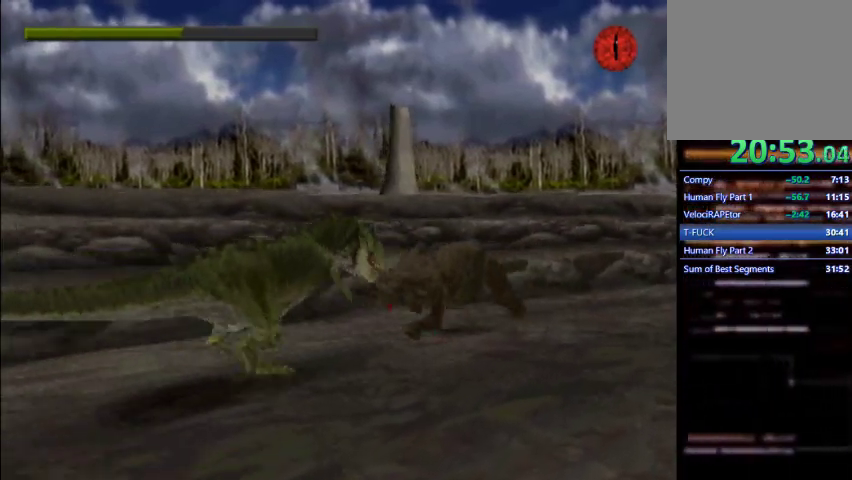
{"buttons": ["DPAD_RIGHT"], "left_stick": "center", "events": [[167, "SQUARE", "up"]]}
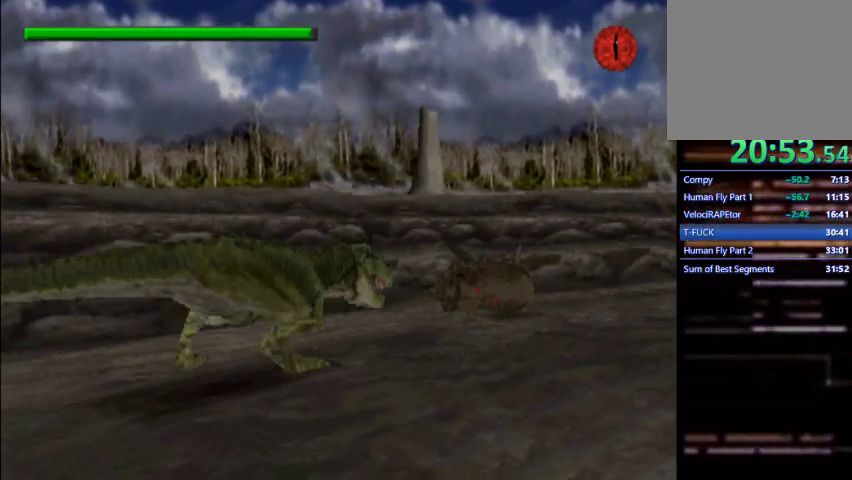
{"buttons": ["SQUARE", "DPAD_RIGHT"], "left_stick": "center", "events": [[233, "SQUARE", "down"]]}
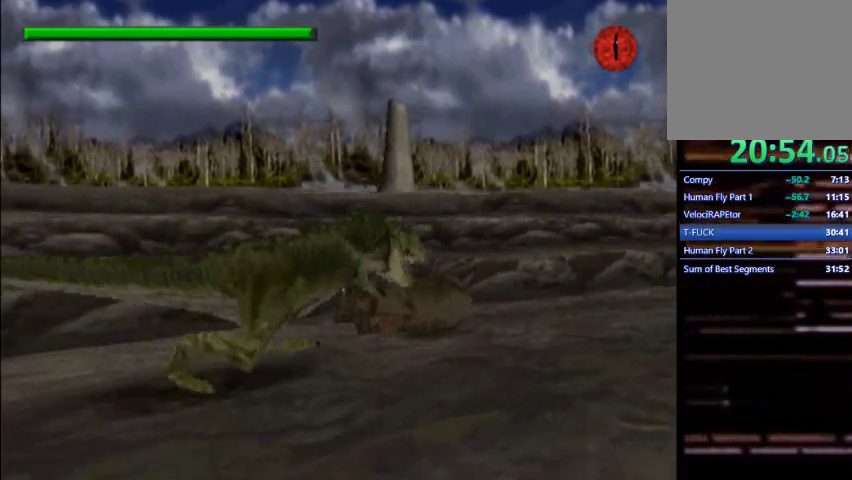
{"buttons": ["SQUARE", "DPAD_RIGHT"], "left_stick": "center", "events": []}
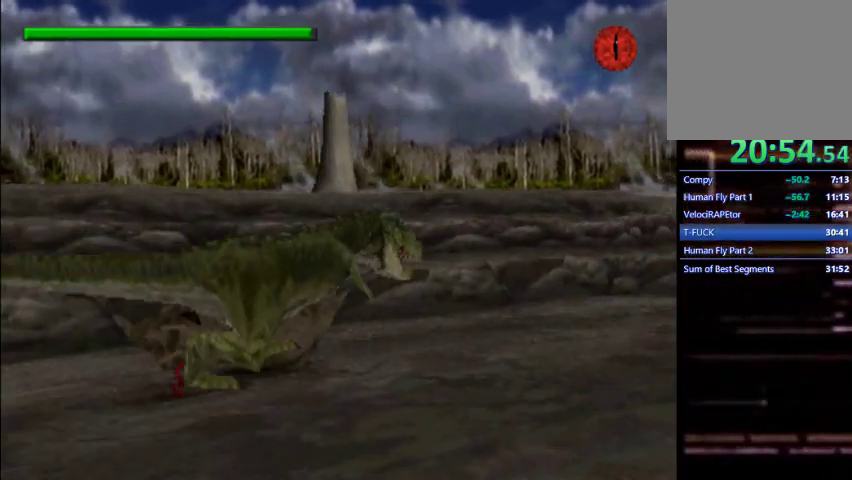
{"buttons": ["SQUARE", "DPAD_RIGHT"], "left_stick": "center", "events": []}
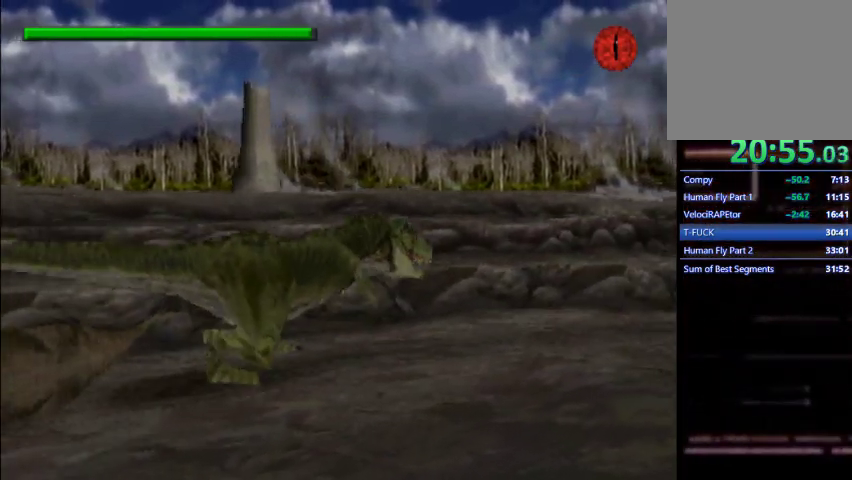
{"buttons": ["SQUARE", "DPAD_RIGHT"], "left_stick": "center", "events": []}
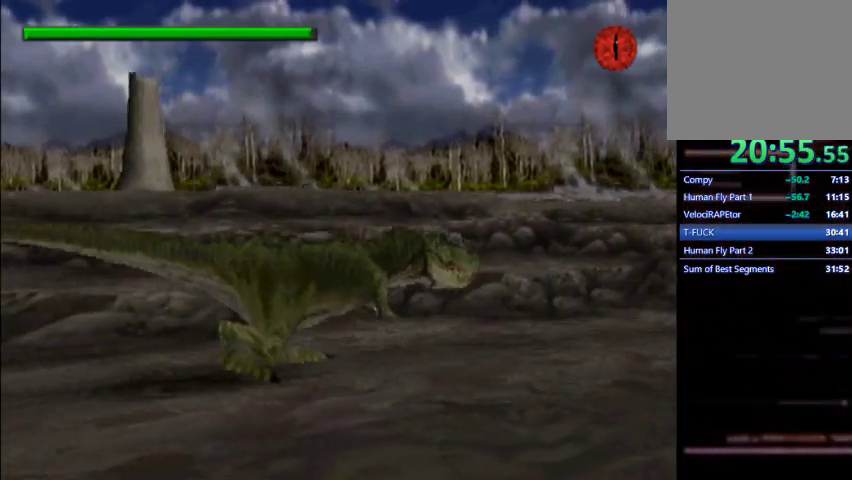
{"buttons": ["SQUARE", "DPAD_RIGHT"], "left_stick": "center", "events": []}
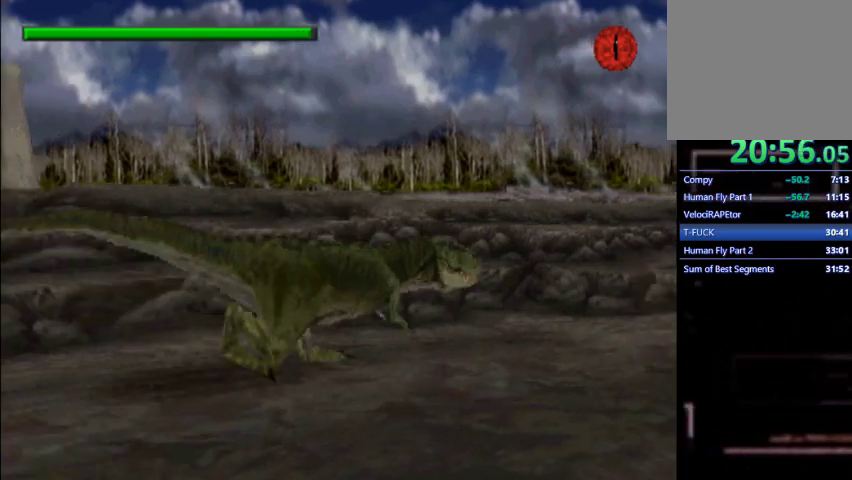
{"buttons": ["SQUARE", "DPAD_RIGHT"], "left_stick": "center", "events": []}
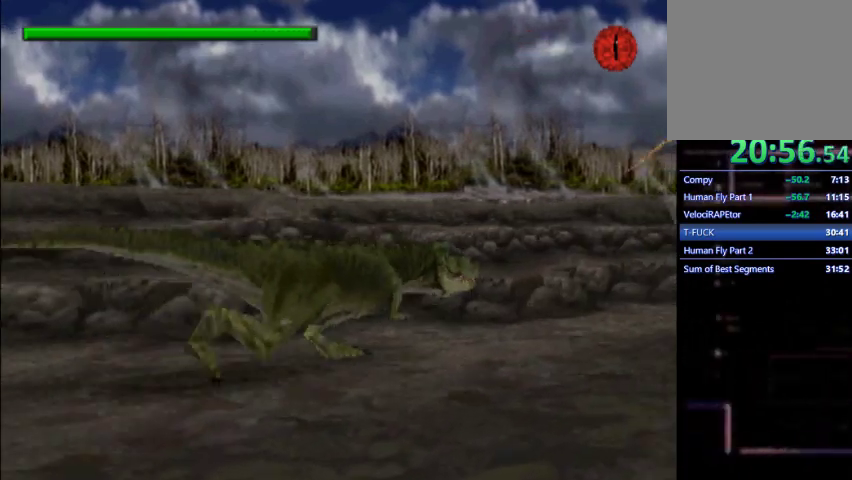
{"buttons": ["SQUARE", "DPAD_RIGHT"], "left_stick": "center", "events": []}
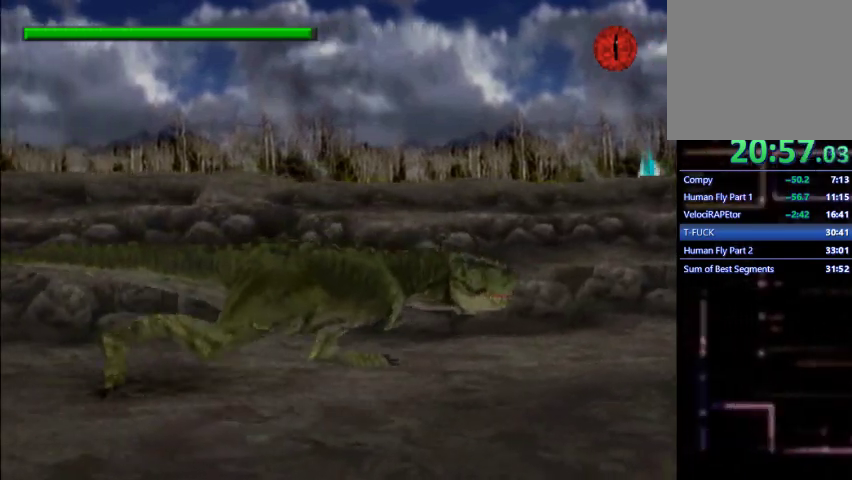
{"buttons": ["SQUARE", "R1", "DPAD_RIGHT"], "left_stick": "center", "events": [[433, "R1", "down"]]}
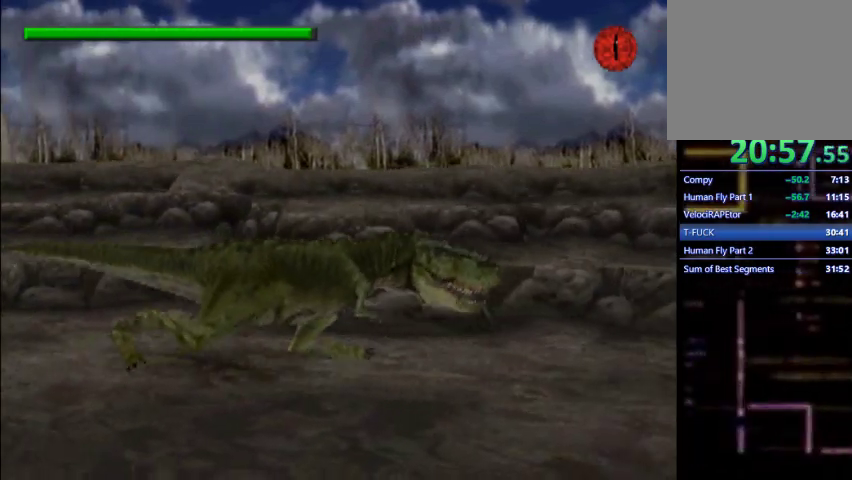
{"buttons": ["SQUARE", "R1", "DPAD_RIGHT"], "left_stick": "center", "events": [[233, "R1", "up"], [300, "R1", "down"]]}
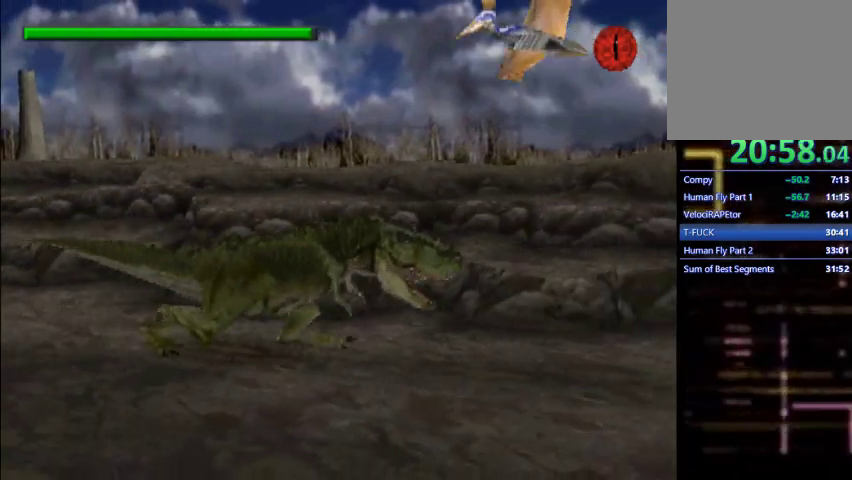
{"buttons": ["SQUARE", "DPAD_RIGHT"], "left_stick": "center", "events": [[467, "R1", "up"]]}
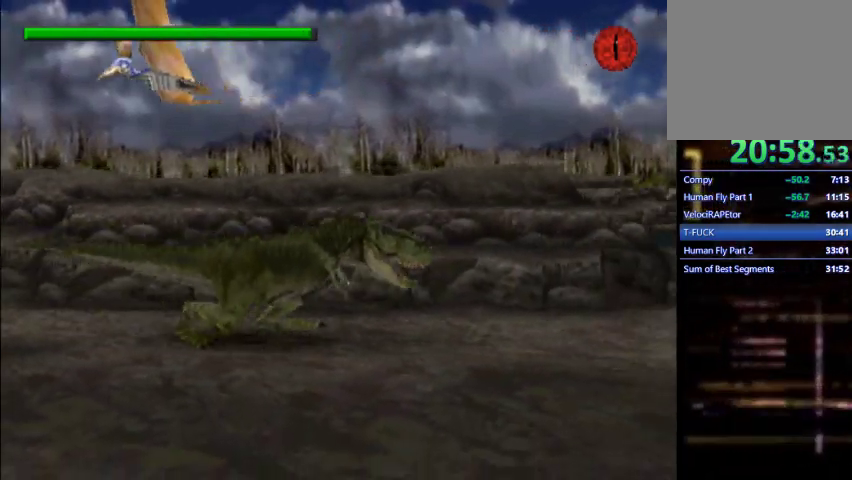
{"buttons": ["SQUARE", "R1", "DPAD_RIGHT"], "left_stick": "center", "events": [[33, "R1", "down"]]}
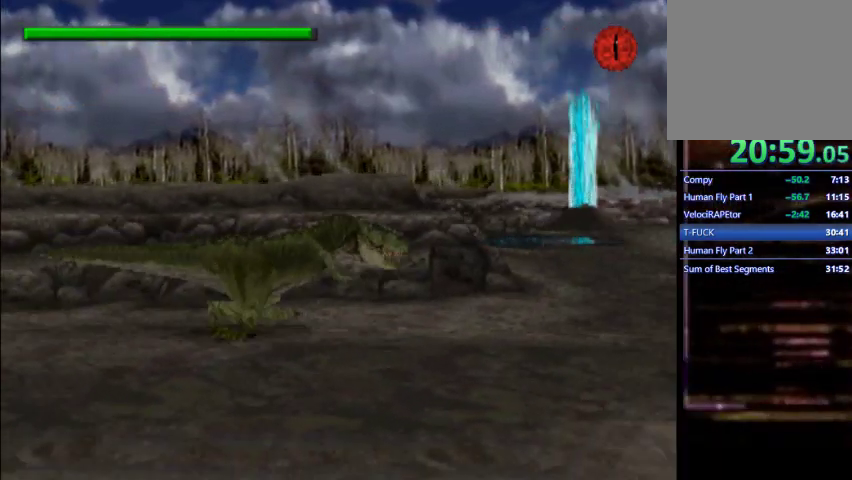
{"buttons": ["SQUARE", "R1", "DPAD_RIGHT"], "left_stick": "center", "events": []}
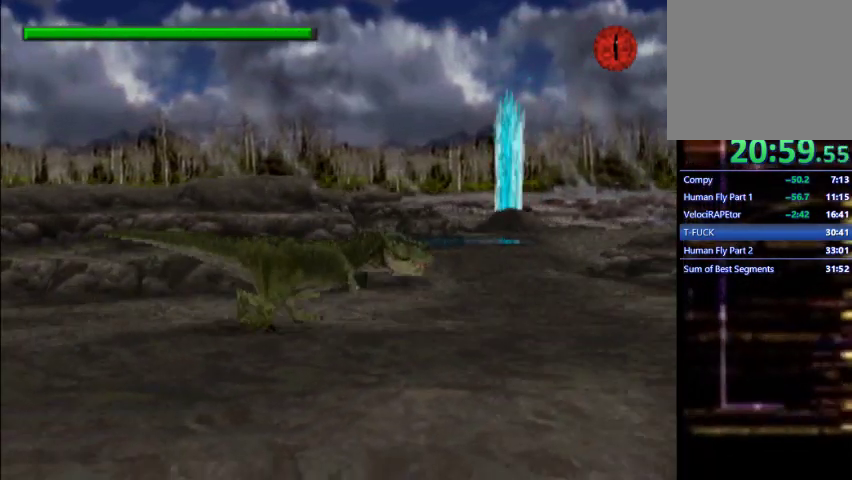
{"buttons": ["SQUARE", "R1", "DPAD_RIGHT"], "left_stick": "center", "events": []}
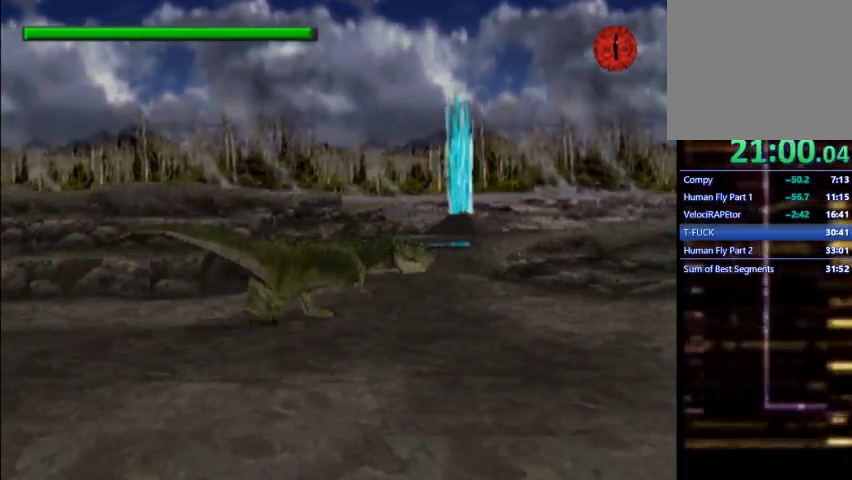
{"buttons": ["SQUARE", "DPAD_RIGHT"], "left_stick": "center", "events": [[200, "R1", "up"]]}
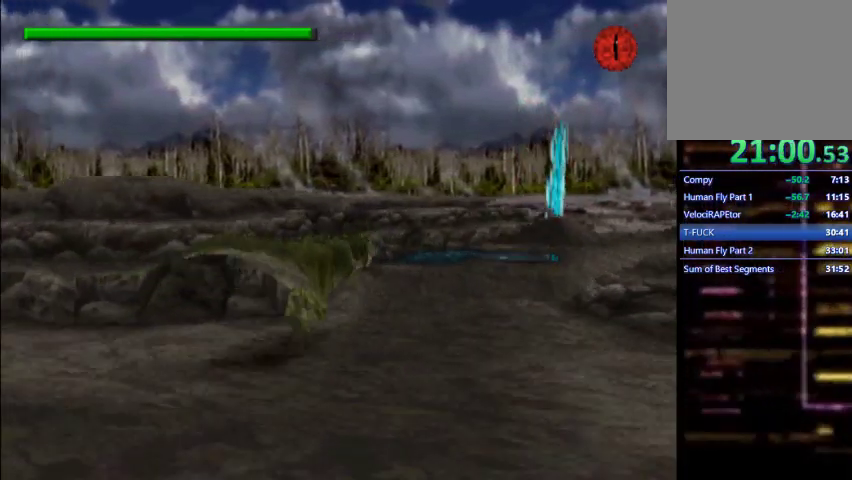
{"buttons": ["SQUARE", "DPAD_RIGHT"], "left_stick": "center", "events": []}